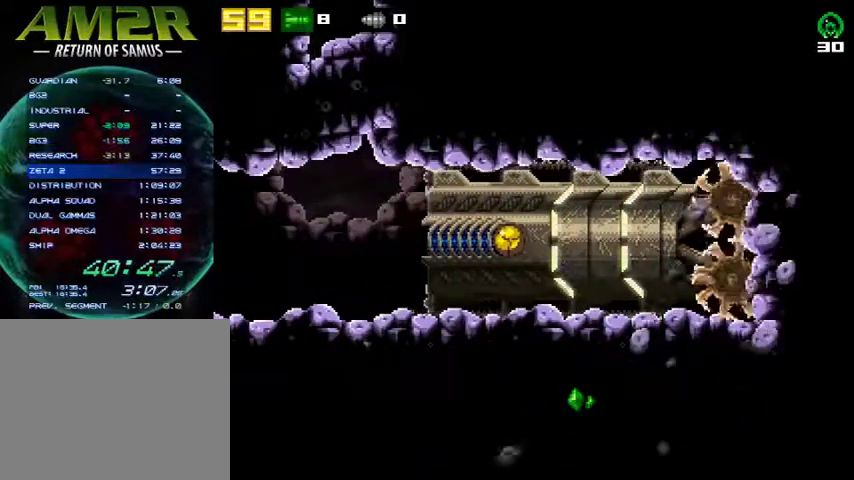
Gameplay with a controller (PlayStation layout); each line is a JSON object with the inputs held at the frame after it. "events" lists button and stick changes between this image and that frame as [ms after this image, input, new state], when the widget could be followed in between. Not read: R1 left_stick.
{"buttons": ["DPAD_LEFT"], "right_stick": "center", "events": [[467, "DPAD_LEFT", "down"]]}
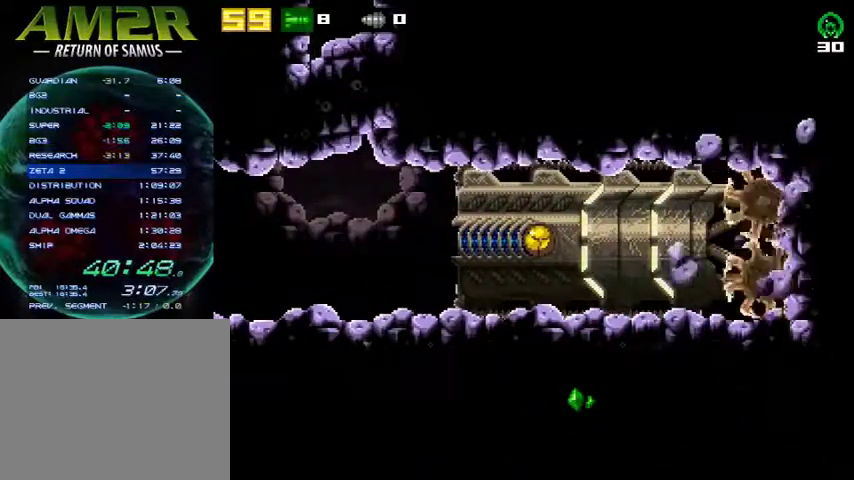
{"buttons": ["DPAD_LEFT"], "right_stick": "center", "events": []}
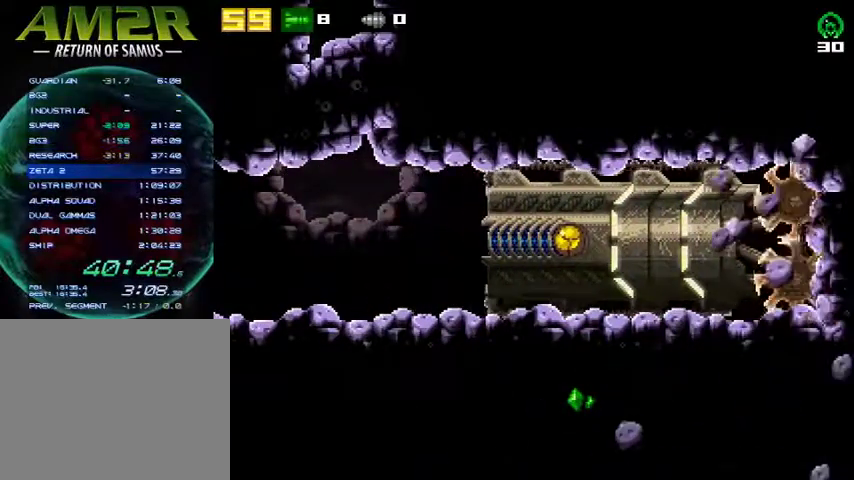
{"buttons": ["DPAD_LEFT"], "right_stick": "center", "events": []}
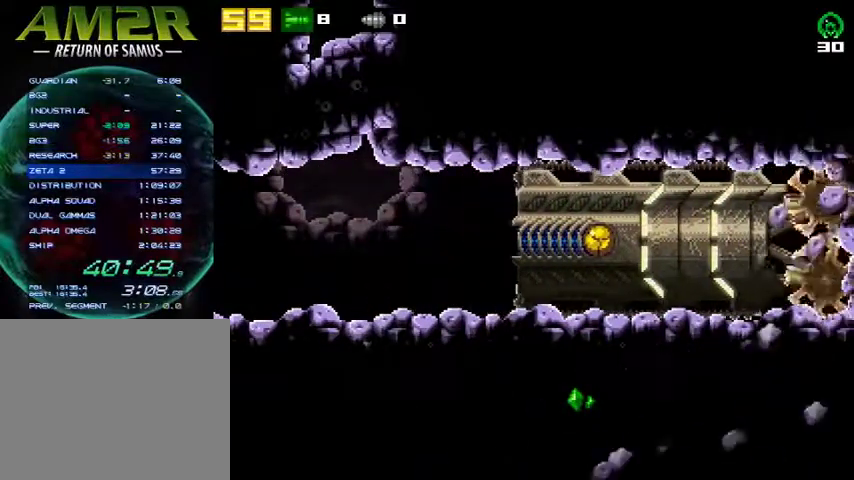
{"buttons": ["DPAD_LEFT"], "right_stick": "center", "events": []}
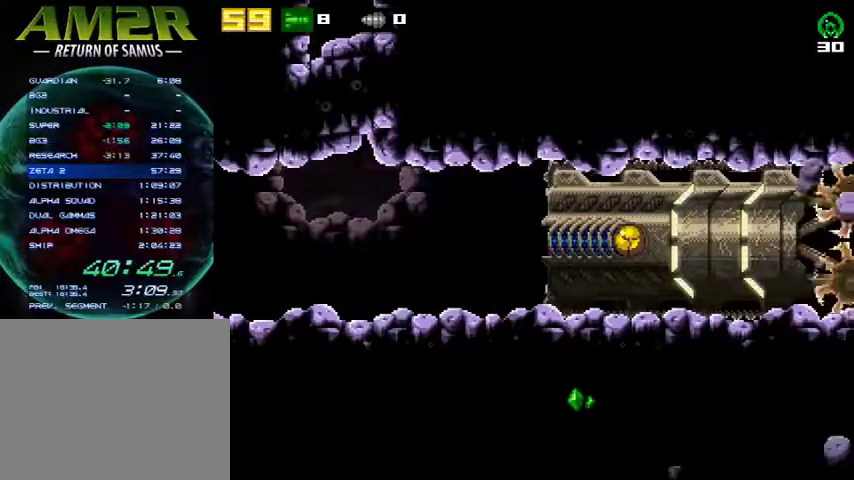
{"buttons": ["DPAD_LEFT"], "right_stick": "center", "events": []}
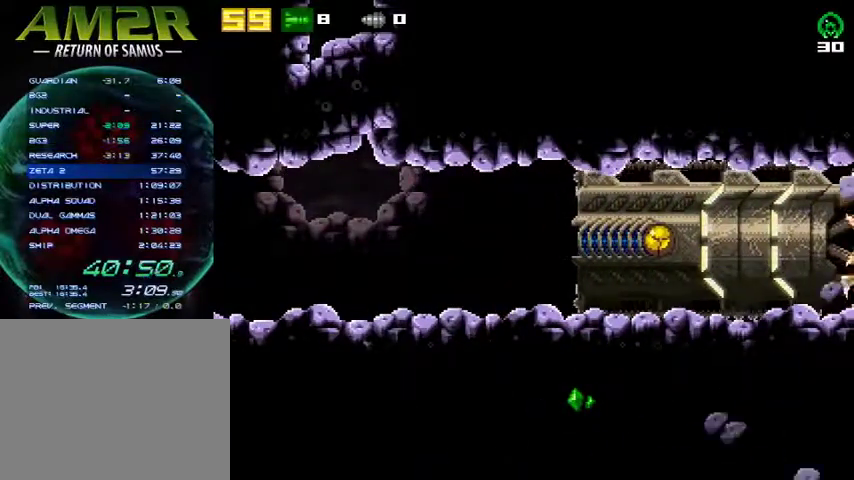
{"buttons": ["DPAD_LEFT"], "right_stick": "center", "events": []}
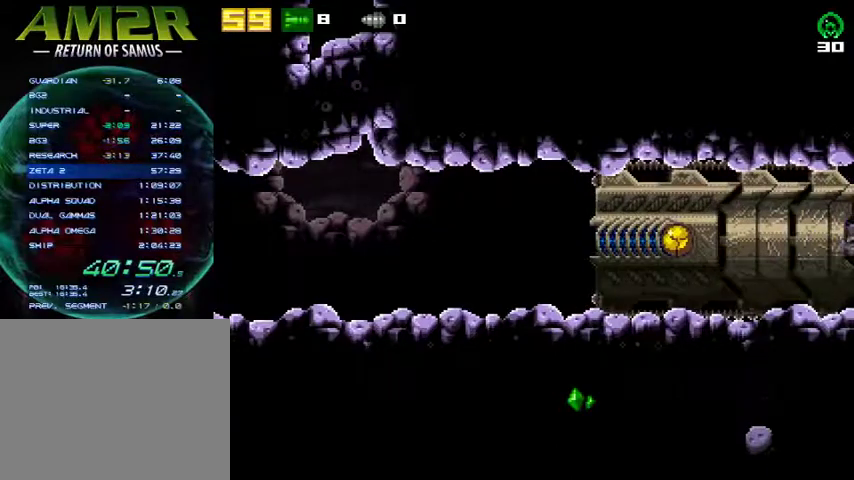
{"buttons": ["DPAD_LEFT"], "right_stick": "center", "events": []}
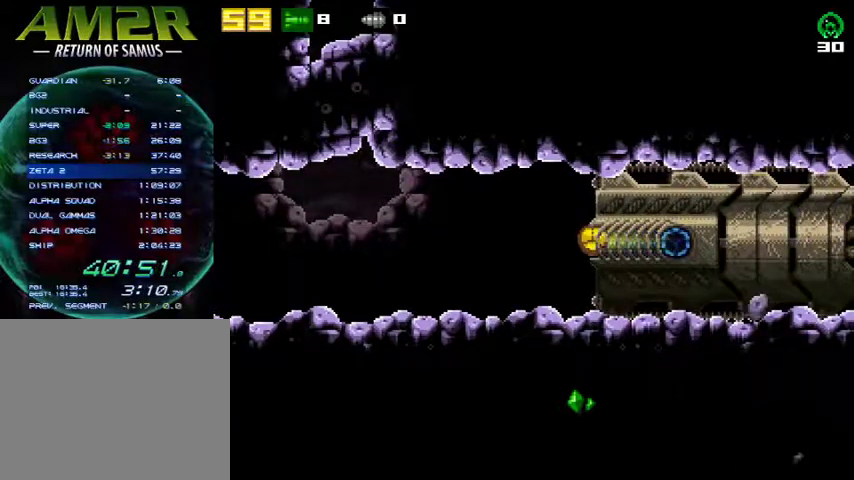
{"buttons": ["DPAD_LEFT"], "right_stick": "center", "events": []}
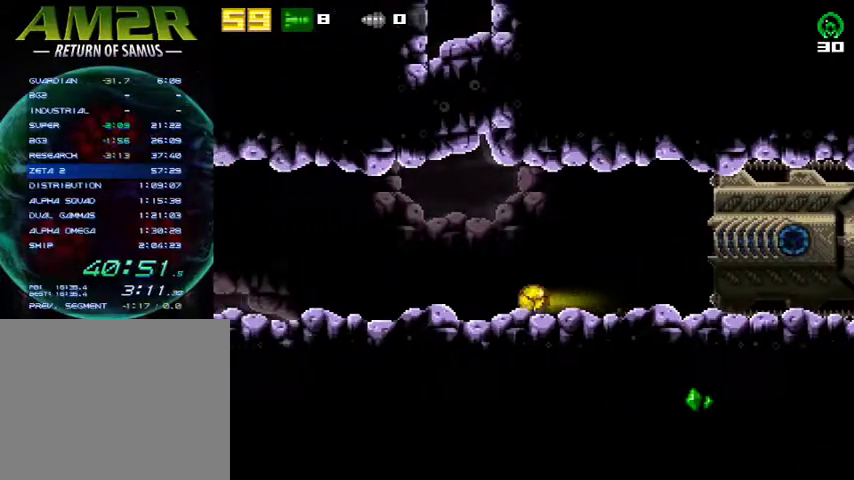
{"buttons": ["CROSS", "DPAD_RIGHT"], "right_stick": "center", "events": [[100, "R2", "down"], [133, "CROSS", "down"], [233, "R2", "up"], [433, "DPAD_LEFT", "up"], [467, "DPAD_RIGHT", "down"]]}
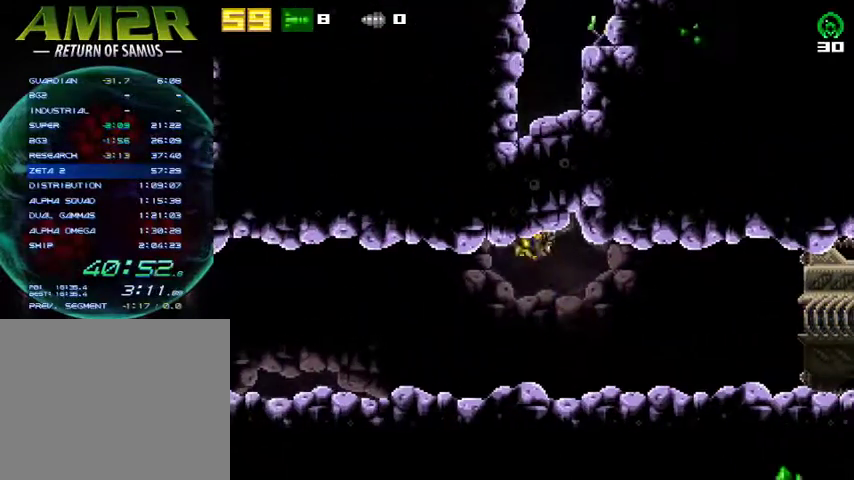
{"buttons": ["DPAD_RIGHT"], "right_stick": "center", "events": [[267, "DPAD_RIGHT", "up"], [300, "CROSS", "up"], [300, "DPAD_LEFT", "down"], [400, "DPAD_LEFT", "up"], [467, "DPAD_RIGHT", "down"]]}
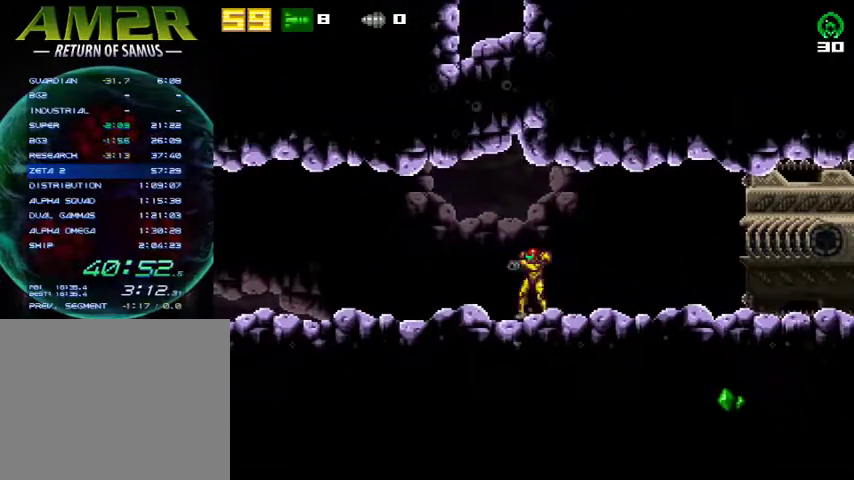
{"buttons": ["CROSS", "DPAD_LEFT"], "right_stick": "center", "events": [[133, "DPAD_RIGHT", "up"], [167, "DPAD_LEFT", "down"], [333, "CROSS", "down"]]}
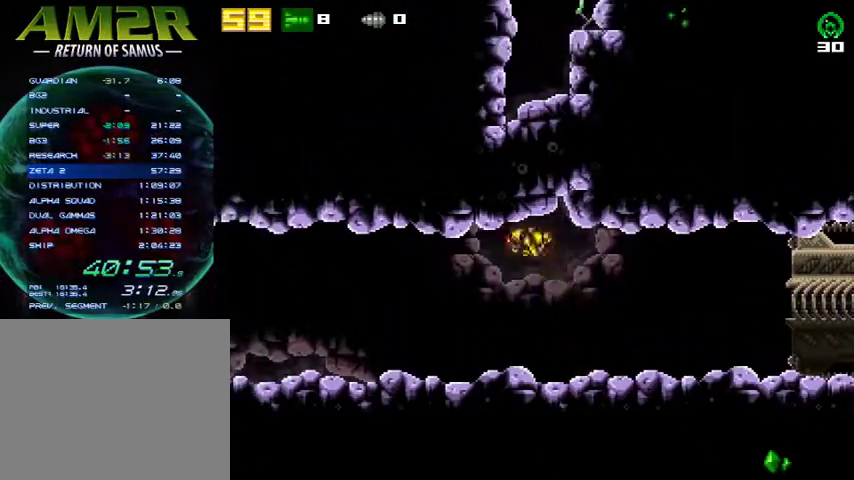
{"buttons": ["CROSS", "DPAD_LEFT"], "right_stick": "center", "events": [[100, "DPAD_LEFT", "up"], [167, "DPAD_RIGHT", "down"], [467, "DPAD_RIGHT", "up"], [500, "DPAD_LEFT", "down"]]}
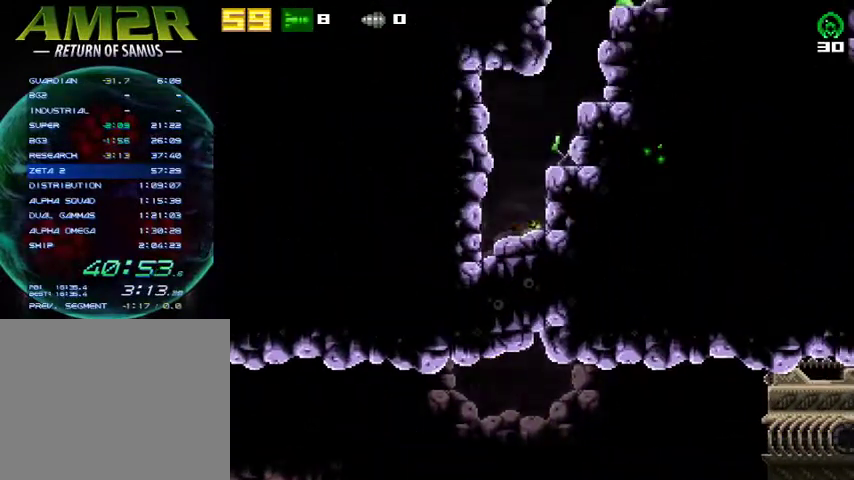
{"buttons": ["CROSS", "DPAD_RIGHT"], "right_stick": "center", "events": [[100, "DPAD_LEFT", "up"], [133, "DPAD_RIGHT", "down"], [233, "CROSS", "up"], [467, "CROSS", "down"]]}
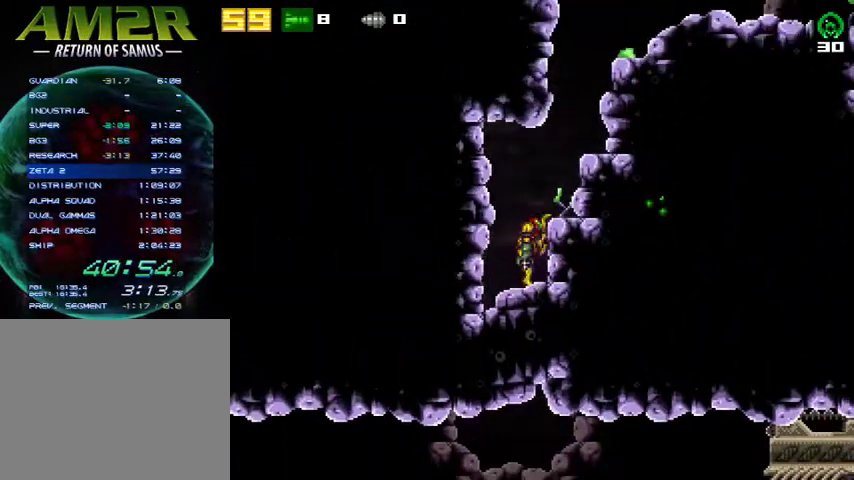
{"buttons": ["CROSS", "DPAD_RIGHT"], "right_stick": "center", "events": [[133, "CROSS", "up"], [300, "CROSS", "down"]]}
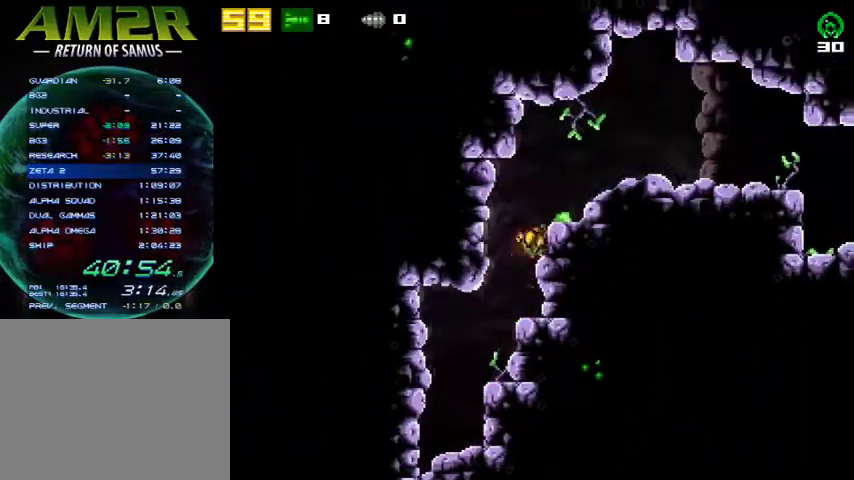
{"buttons": ["R2", "DPAD_RIGHT"], "right_stick": "center", "events": [[233, "CROSS", "up"], [433, "R2", "down"]]}
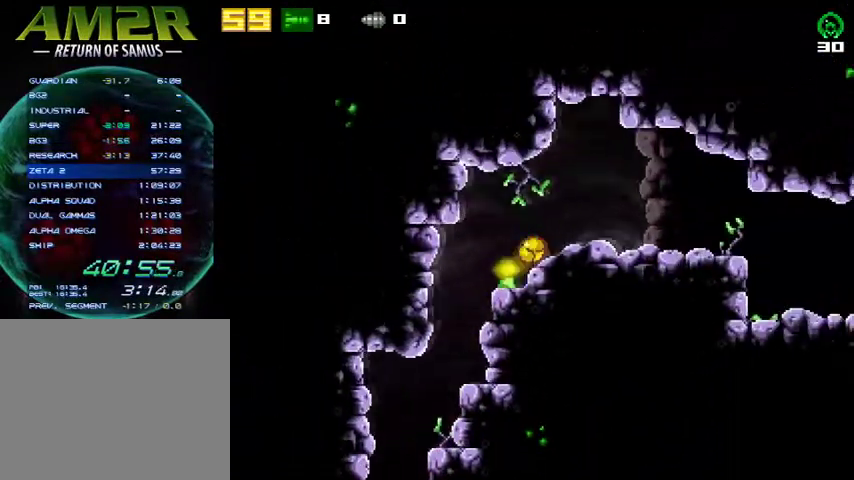
{"buttons": ["DPAD_RIGHT"], "right_stick": "center", "events": [[167, "R2", "up"]]}
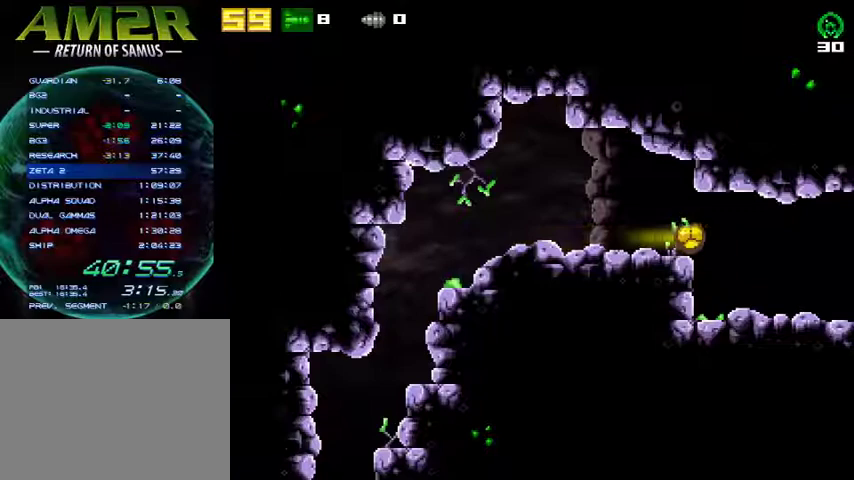
{"buttons": ["DPAD_RIGHT"], "right_stick": "center", "events": []}
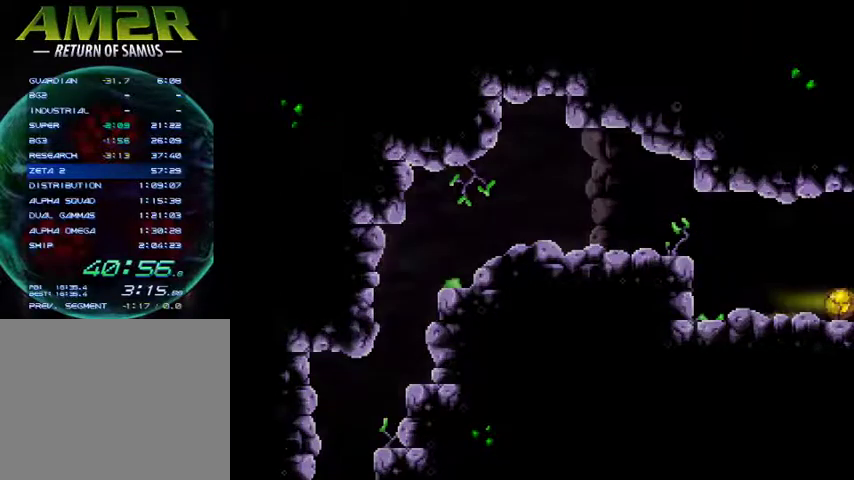
{"buttons": ["DPAD_RIGHT"], "right_stick": "center", "events": []}
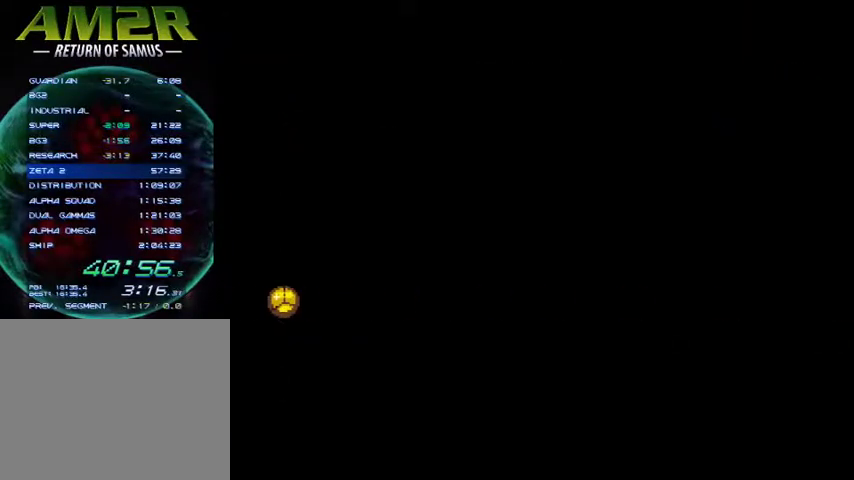
{"buttons": ["DPAD_RIGHT"], "right_stick": "center", "events": []}
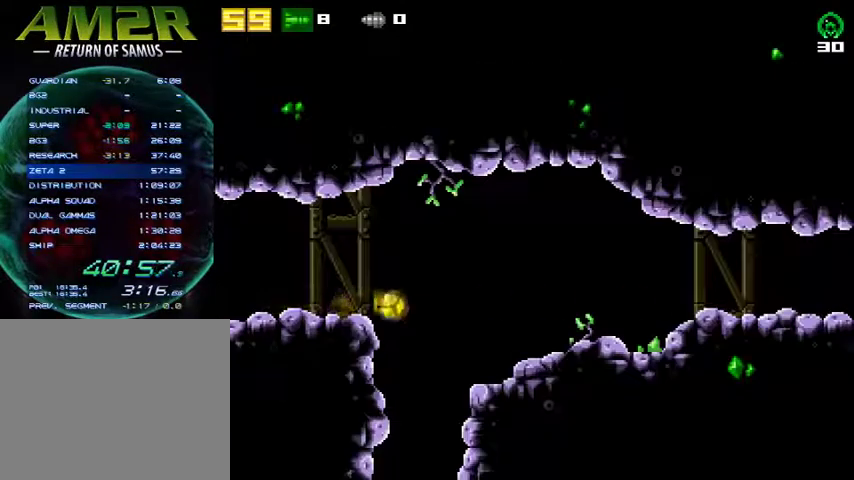
{"buttons": ["R2", "DPAD_RIGHT"], "right_stick": "center", "events": [[67, "CROSS", "down"], [67, "R2", "down"], [333, "CROSS", "up"], [333, "R2", "up"], [433, "R2", "down"]]}
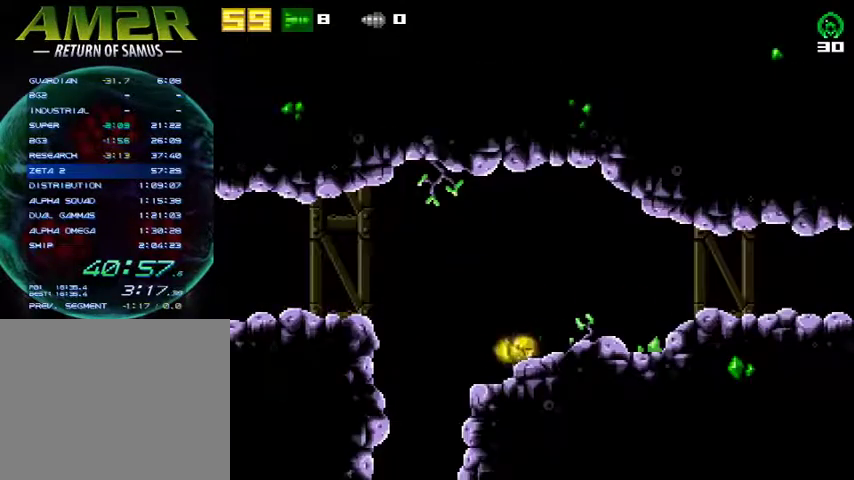
{"buttons": ["DPAD_RIGHT"], "right_stick": "center", "events": [[133, "R2", "up"]]}
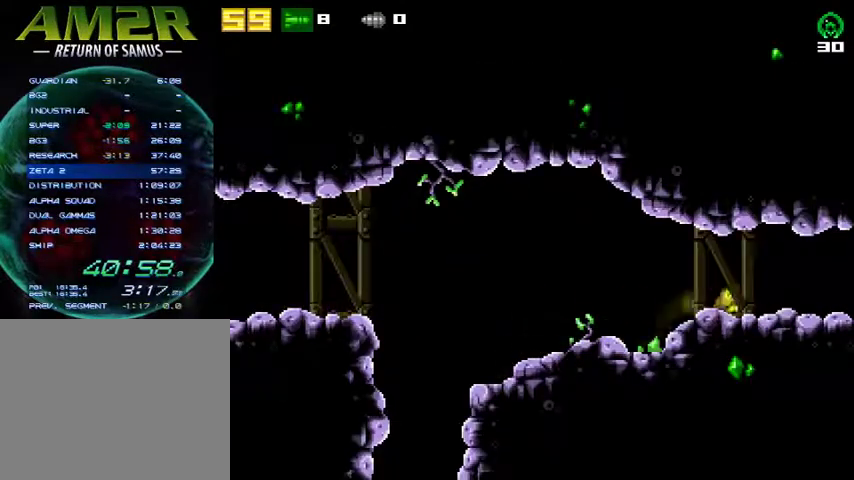
{"buttons": ["DPAD_RIGHT"], "right_stick": "center", "events": []}
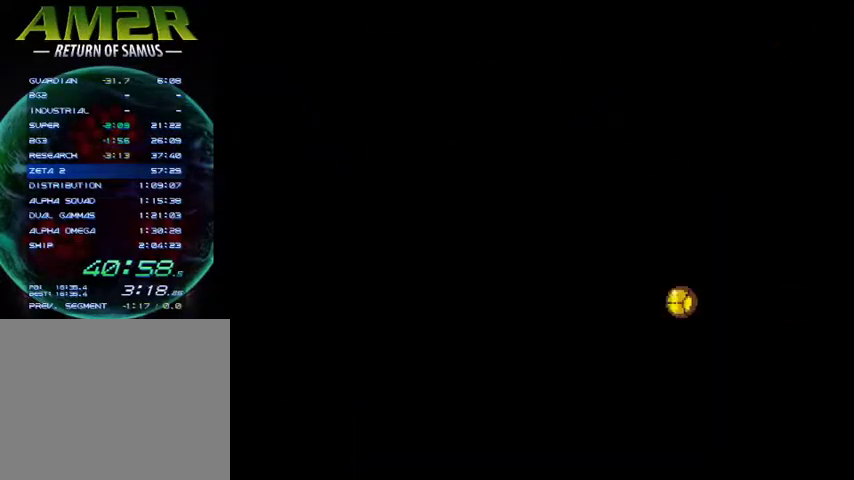
{"buttons": ["DPAD_RIGHT"], "right_stick": "center", "events": []}
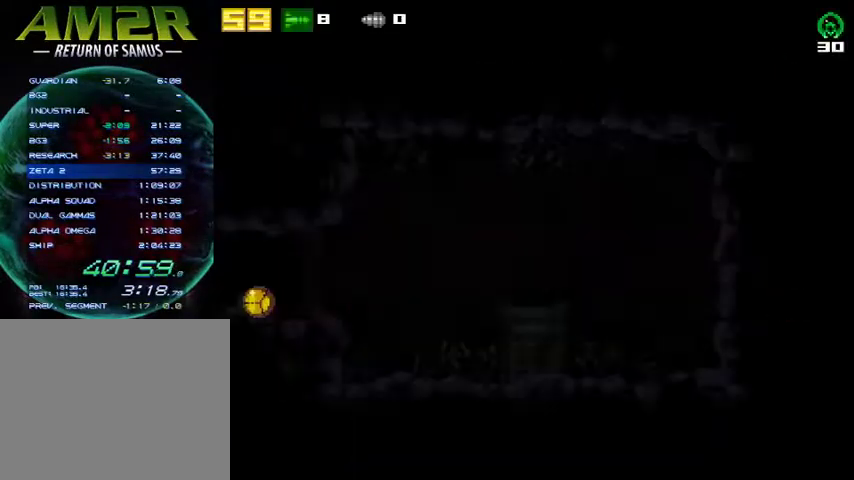
{"buttons": ["DPAD_RIGHT"], "right_stick": "center", "events": []}
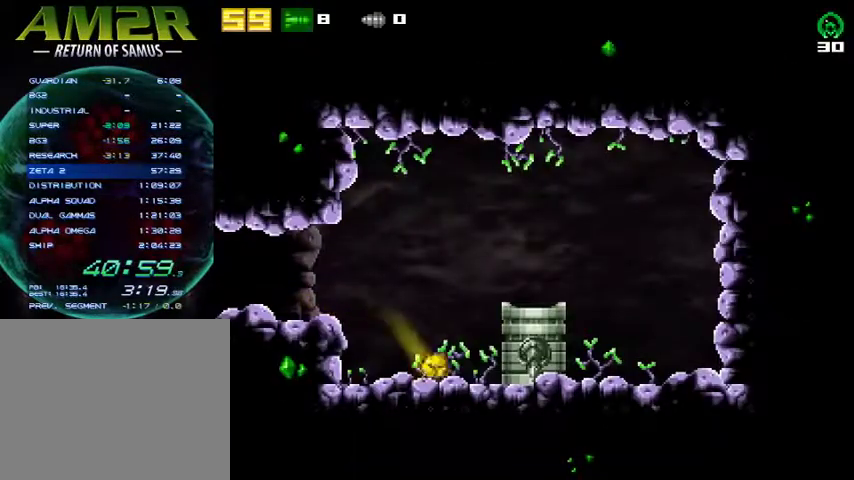
{"buttons": ["DPAD_LEFT"], "right_stick": "center", "events": [[133, "R2", "down"], [167, "CROSS", "down"], [233, "R2", "up"], [300, "CROSS", "up"], [400, "DPAD_RIGHT", "up"], [433, "DPAD_LEFT", "down"]]}
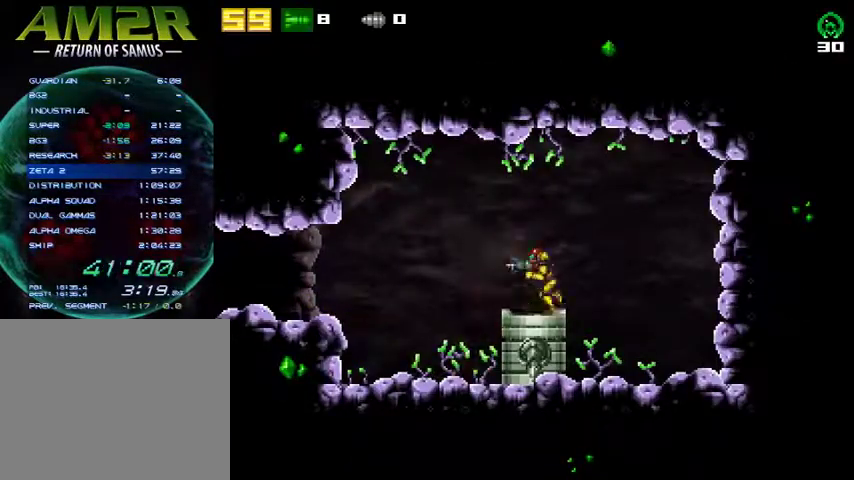
{"buttons": [], "right_stick": "center", "events": [[33, "DPAD_LEFT", "up"], [33, "SQUARE", "down"], [133, "SQUARE", "up"]]}
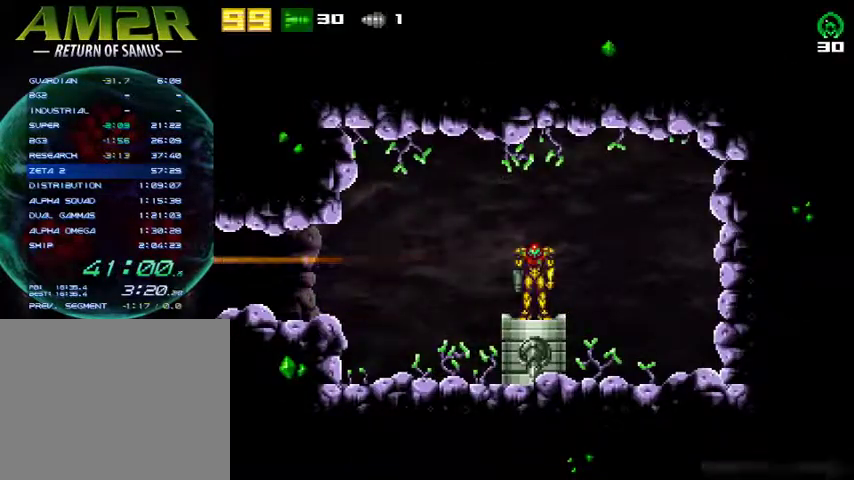
{"buttons": [], "right_stick": "center", "events": []}
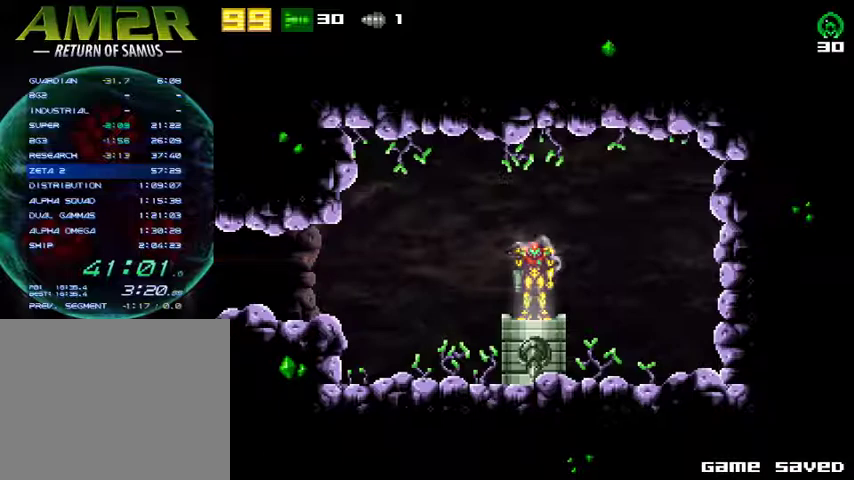
{"buttons": [], "right_stick": "center", "events": []}
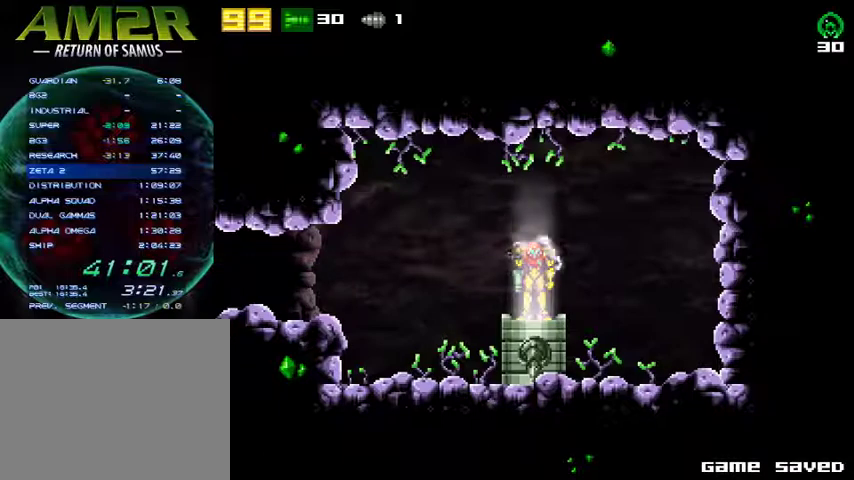
{"buttons": [], "right_stick": "center", "events": []}
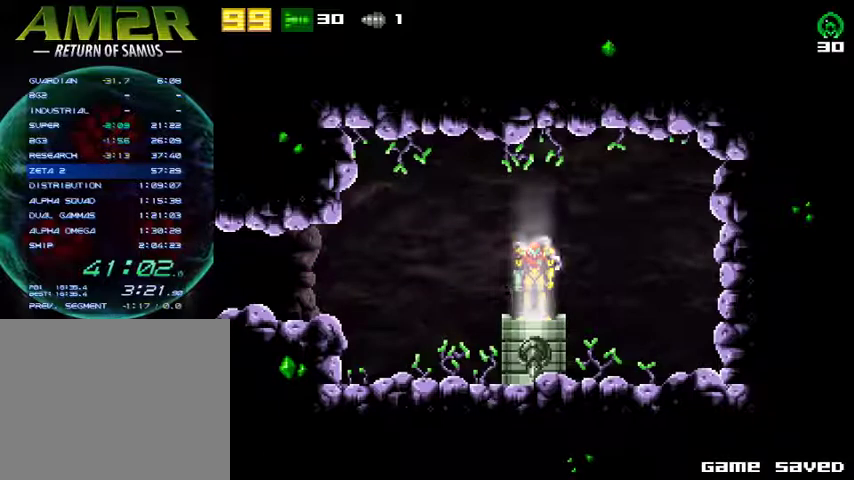
{"buttons": [], "right_stick": "center", "events": []}
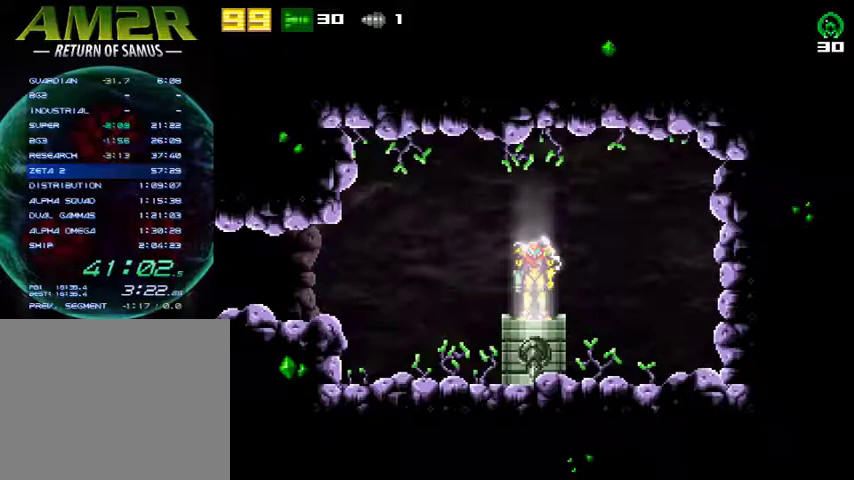
{"buttons": [], "right_stick": "center", "events": []}